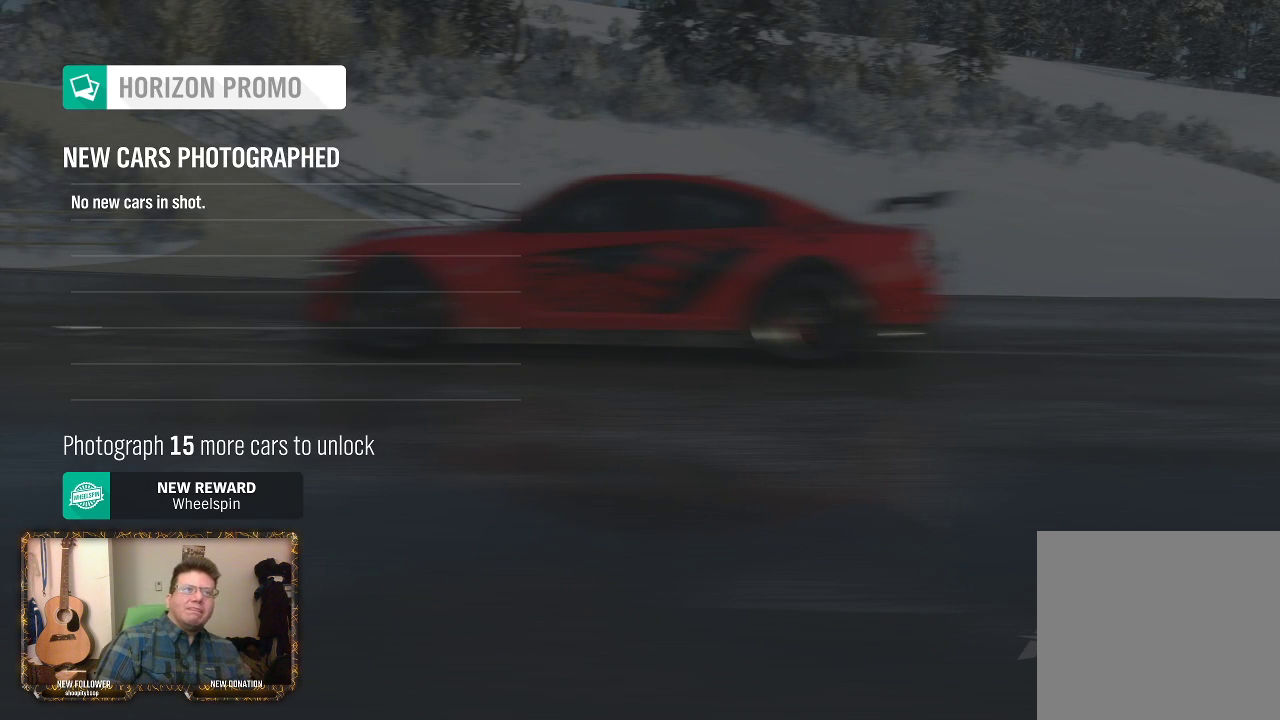
Gameplay with a controller (Xbox layout); each line is a JSON object with the inputs held at the frame after it. "events" lists button and stick changes between this image and that frame as [ms after this image, input, new state], when the widget could be followed in between.
{"buttons": [], "left_stick": "center", "right_stick": "center", "events": [[117, "B", "down"], [233, "B", "up"]]}
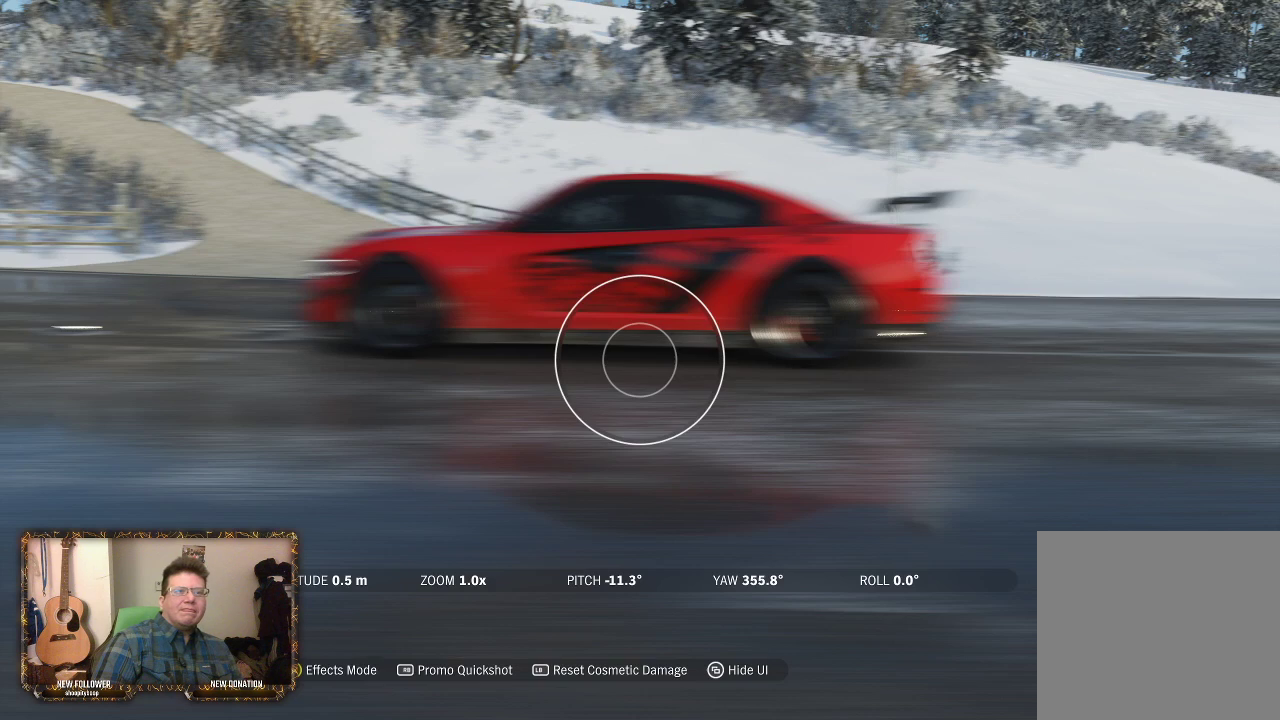
{"buttons": [], "left_stick": "center", "right_stick": "center", "events": [[400, "B", "down"], [500, "B", "up"]]}
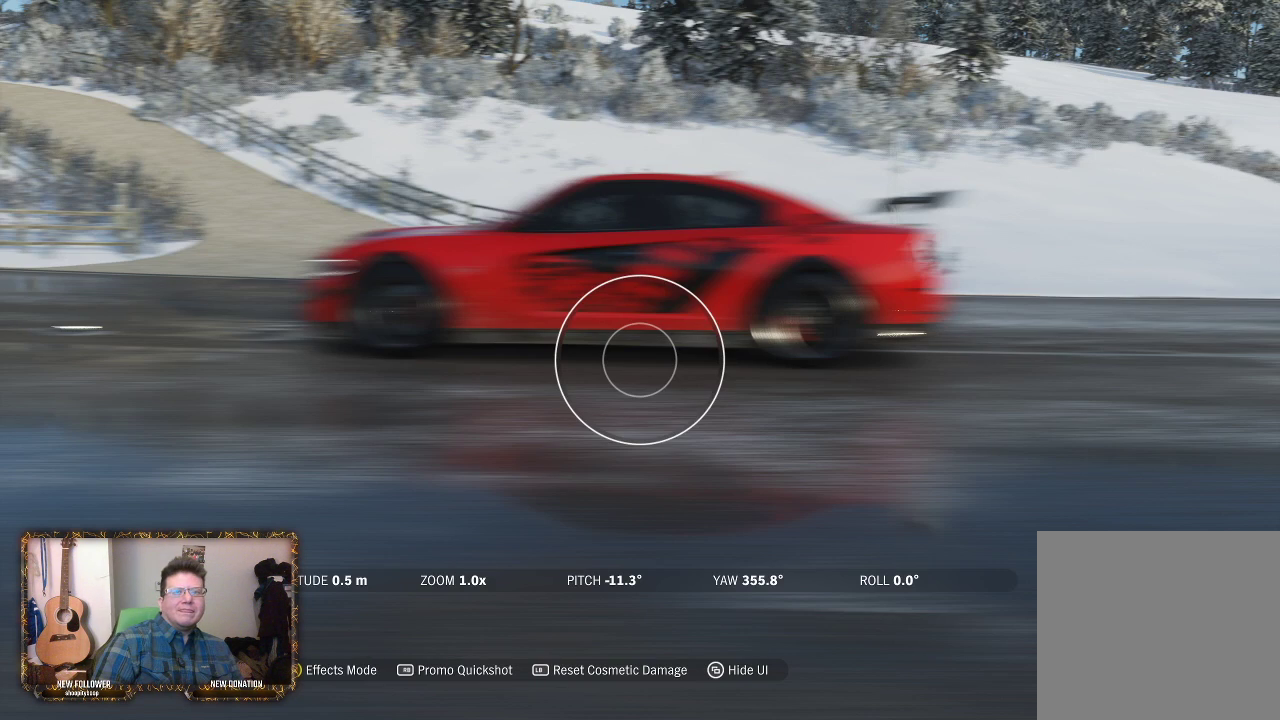
{"buttons": [], "left_stick": "center", "right_stick": "center", "events": []}
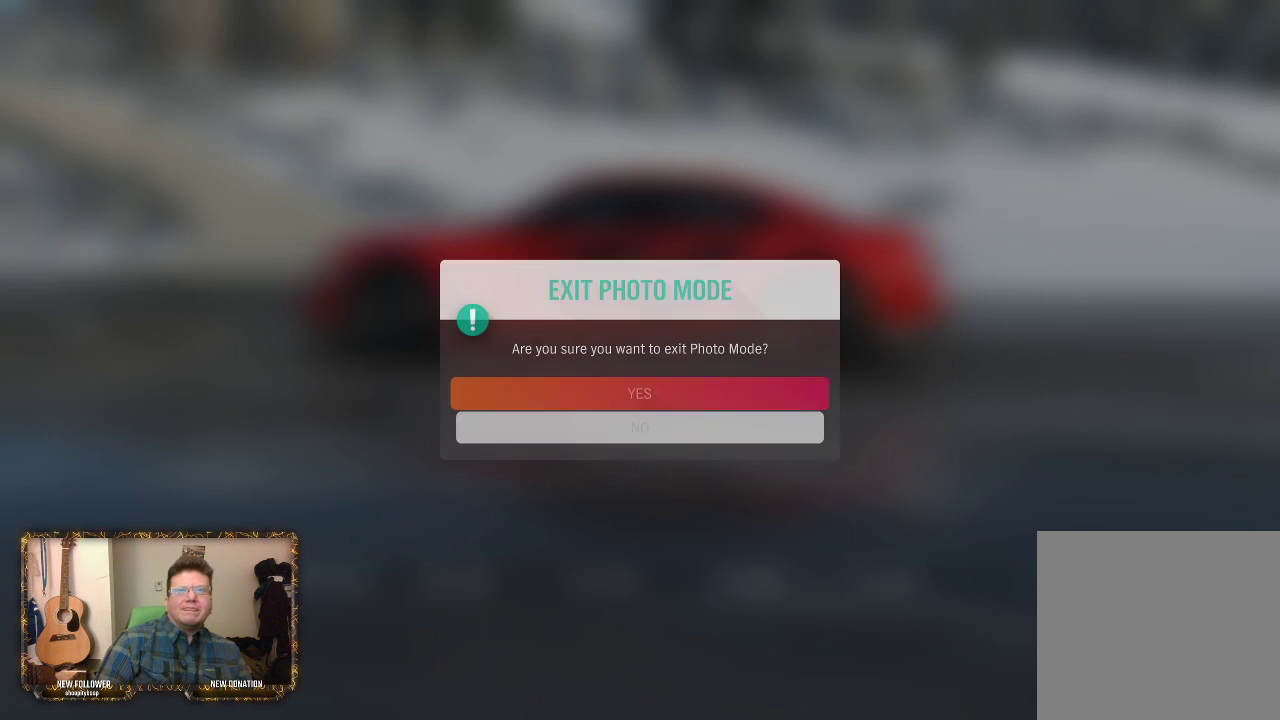
{"buttons": [], "left_stick": "center", "right_stick": "center", "events": []}
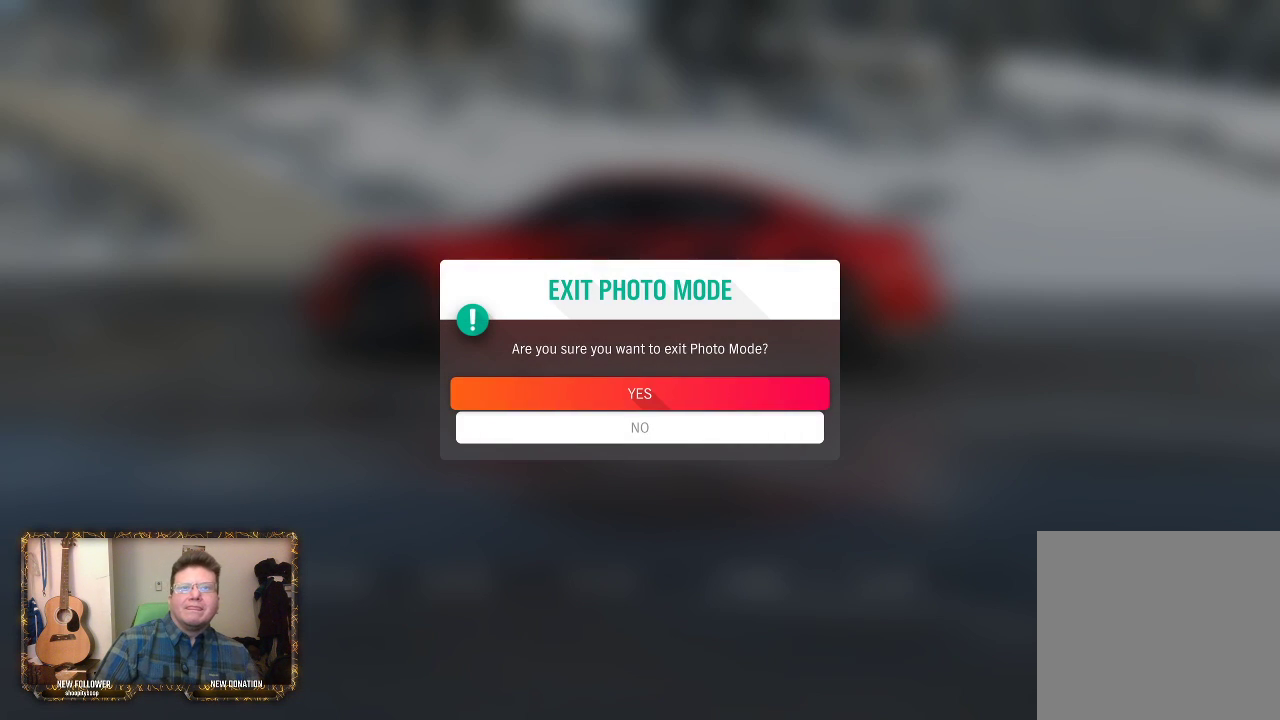
{"buttons": [], "left_stick": "center", "right_stick": "center", "events": [[33, "A", "down"], [167, "A", "up"]]}
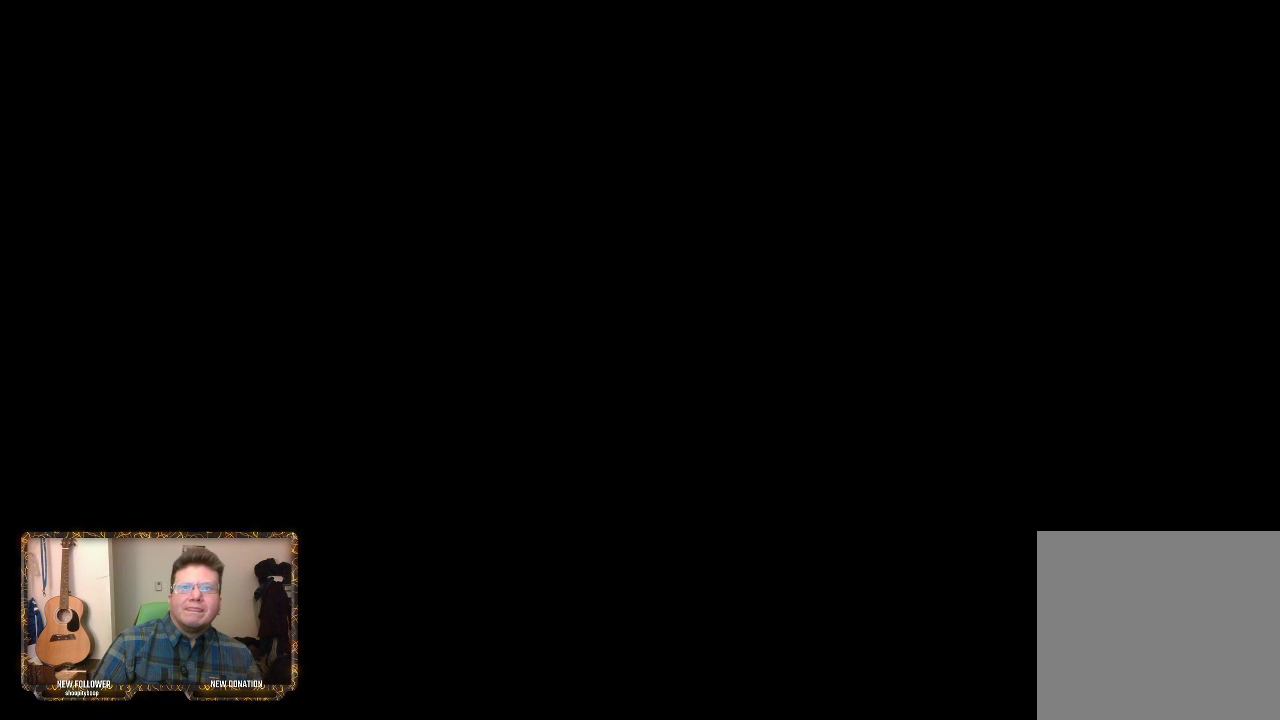
{"buttons": [], "left_stick": "center", "right_stick": "center", "events": []}
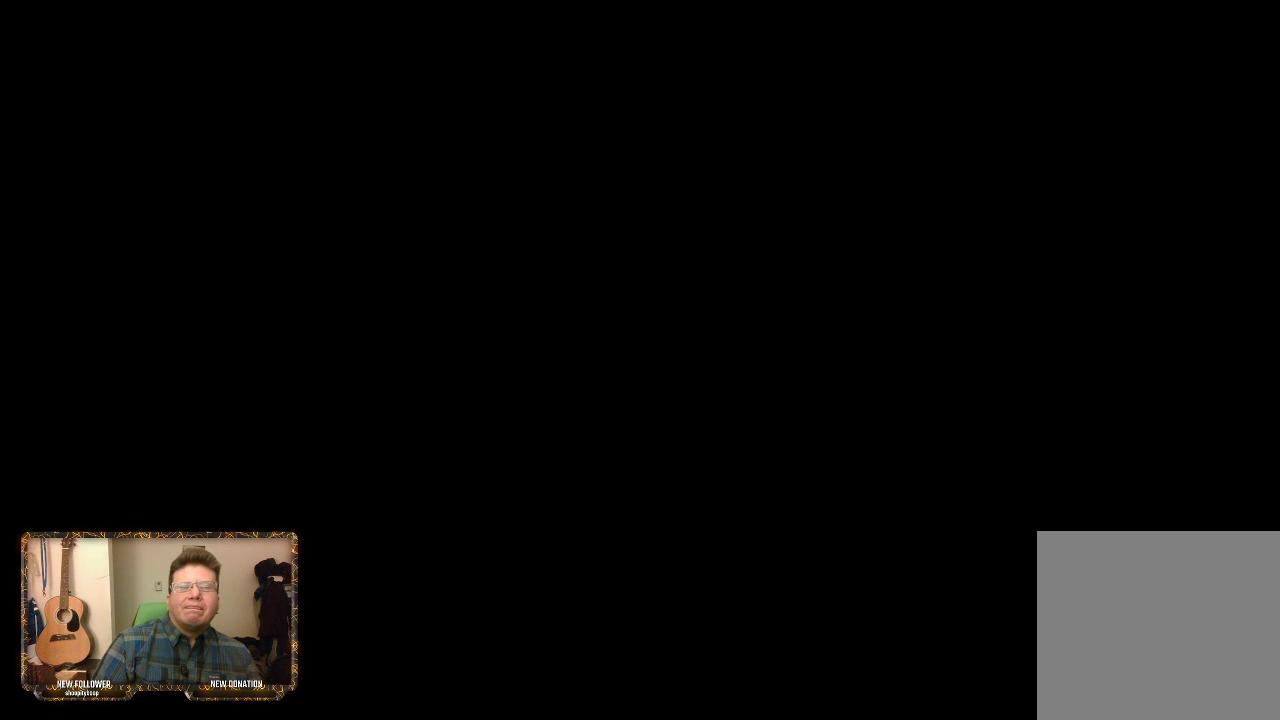
{"buttons": [], "left_stick": "center", "right_stick": "center", "events": []}
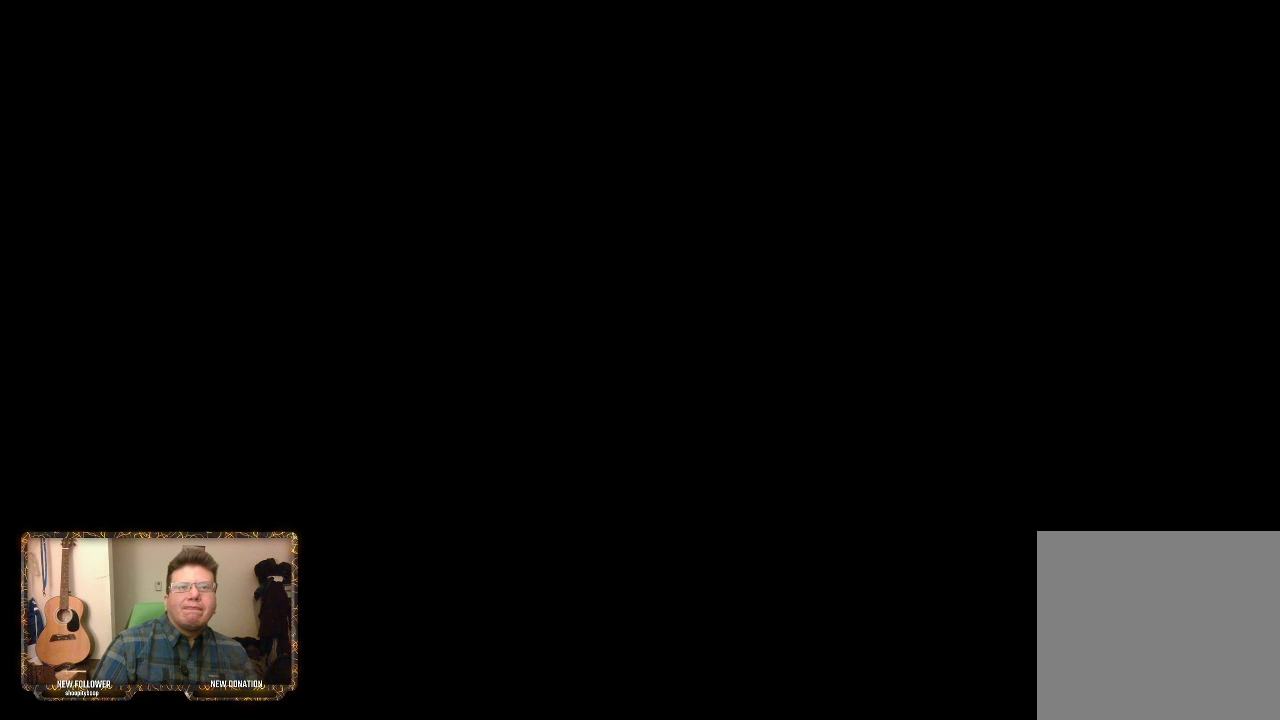
{"buttons": [], "left_stick": "center", "right_stick": "center", "events": []}
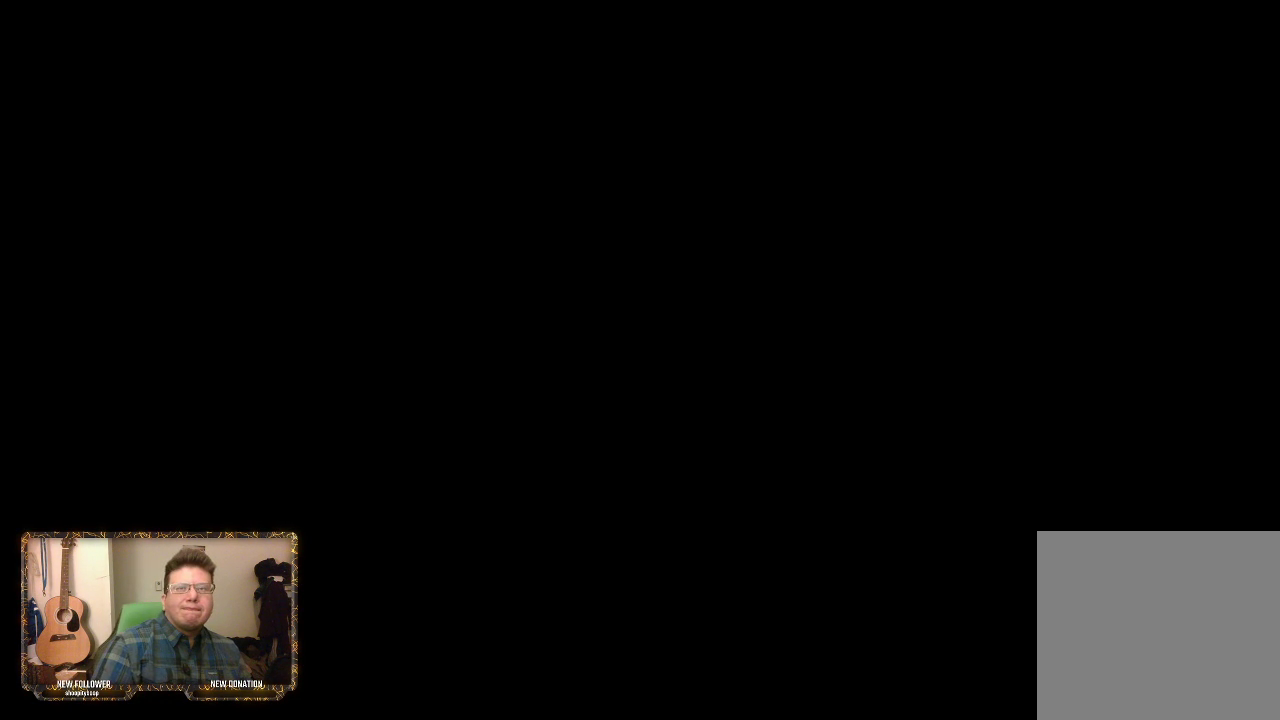
{"buttons": [], "left_stick": "center", "right_stick": "center", "events": []}
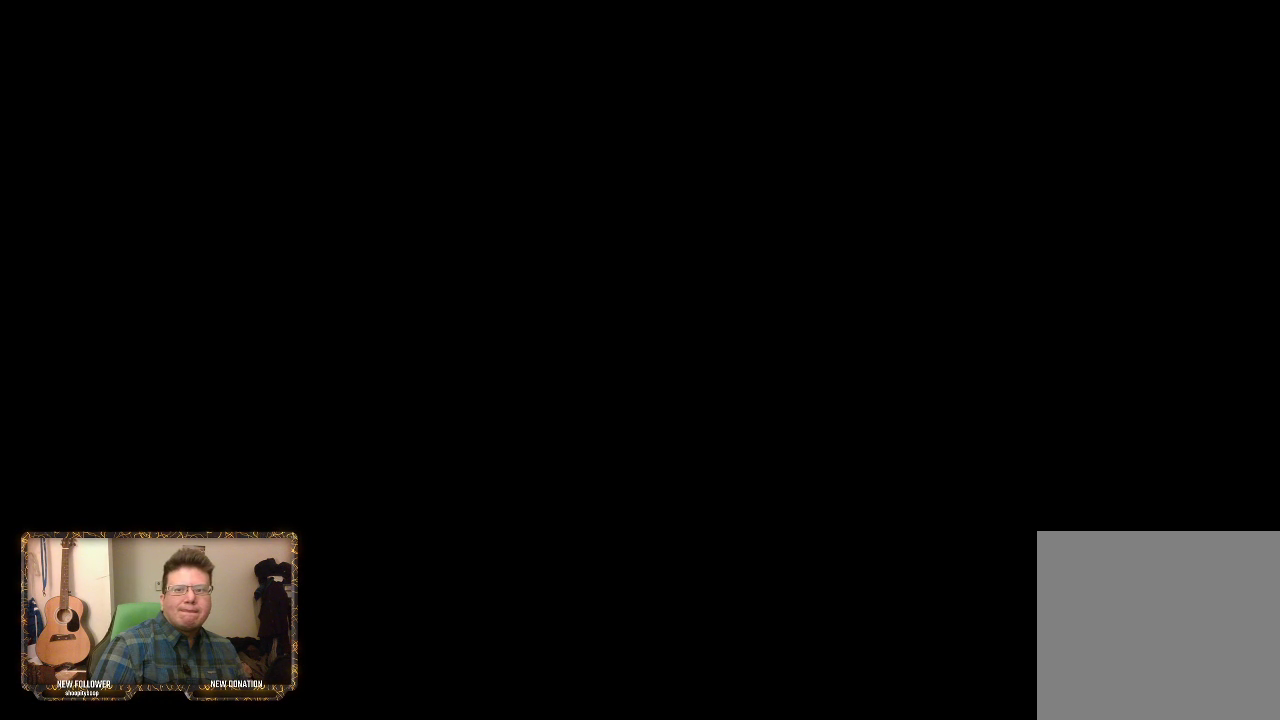
{"buttons": [], "left_stick": "center", "right_stick": "center", "events": []}
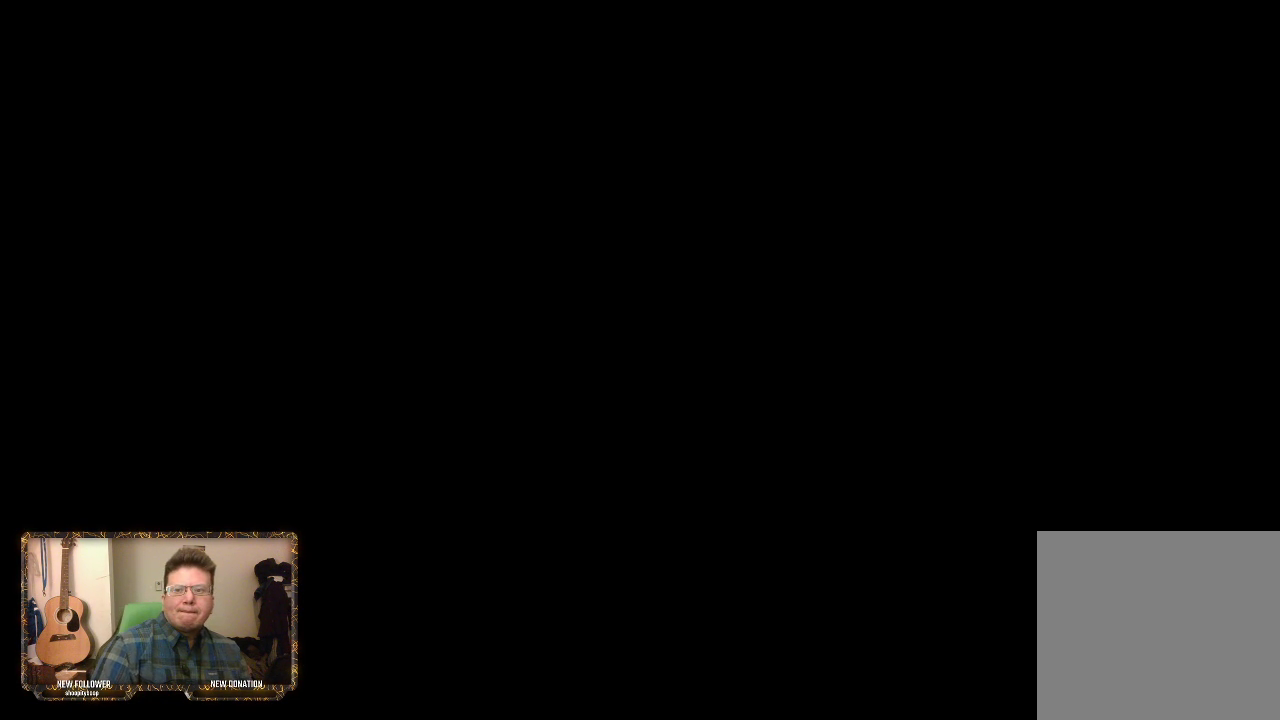
{"buttons": [], "left_stick": "center", "right_stick": "center", "events": []}
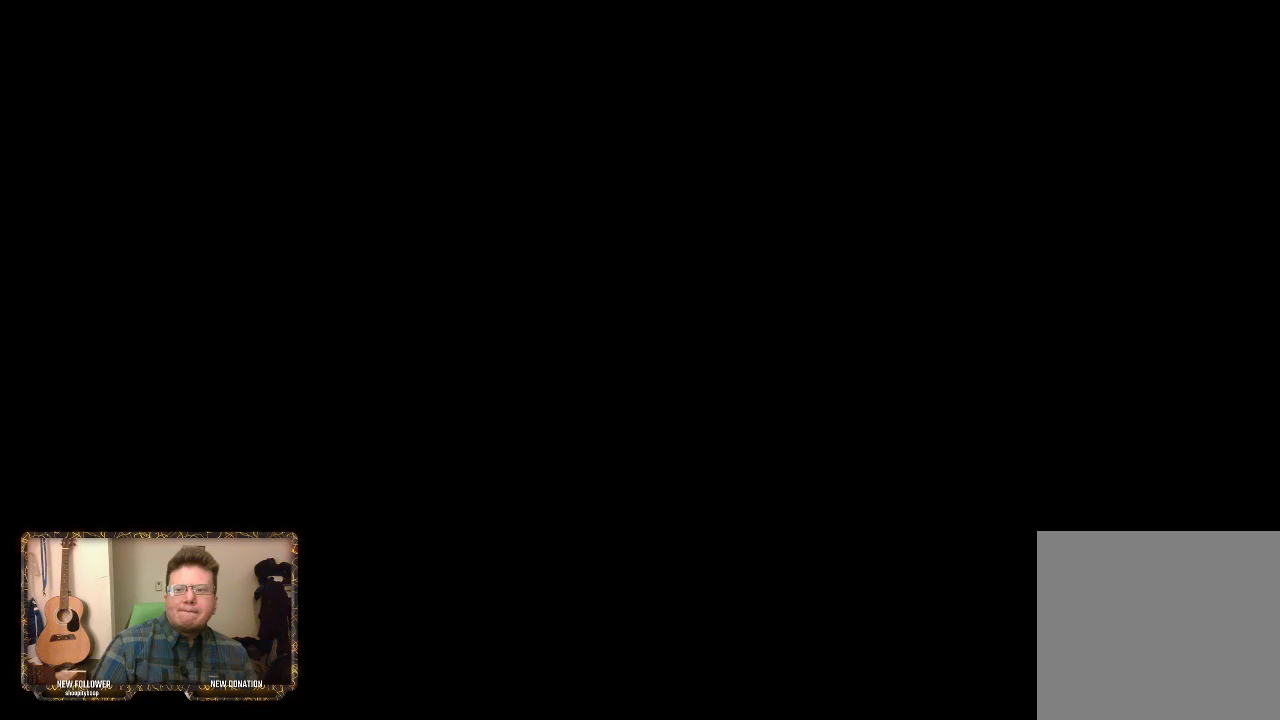
{"buttons": [], "left_stick": "center", "right_stick": "center", "events": []}
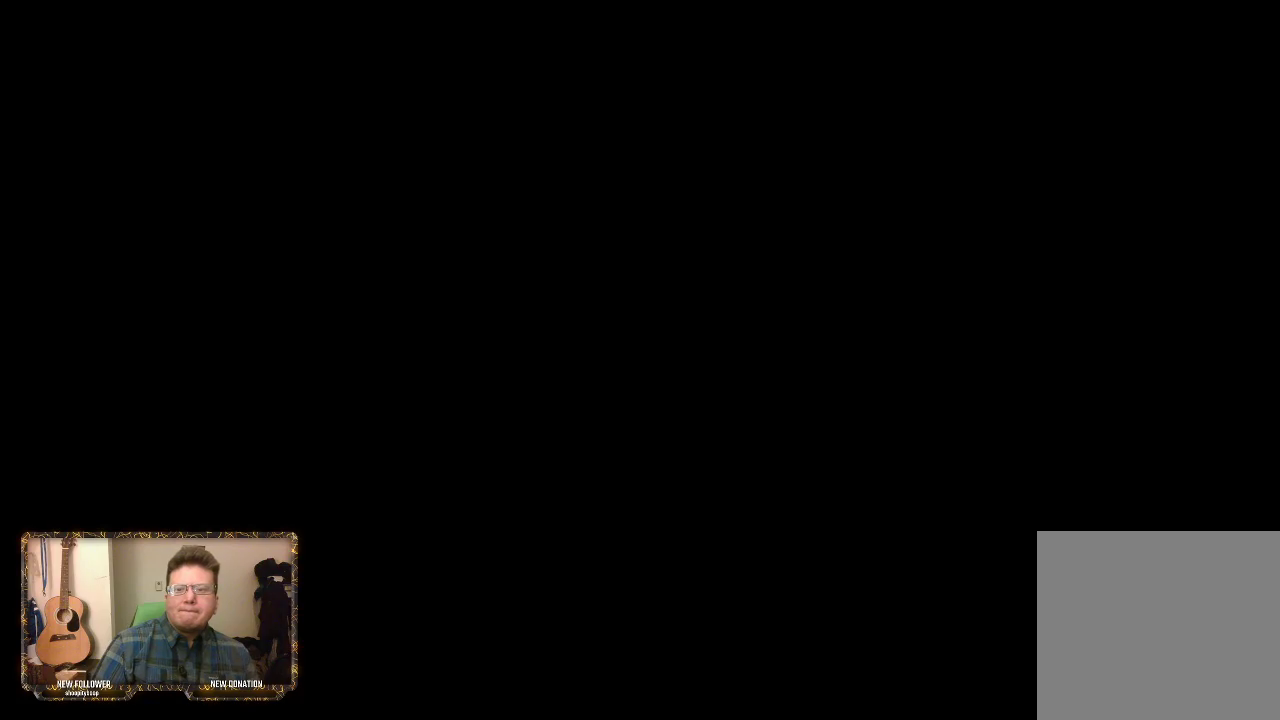
{"buttons": [], "left_stick": "center", "right_stick": "center", "events": []}
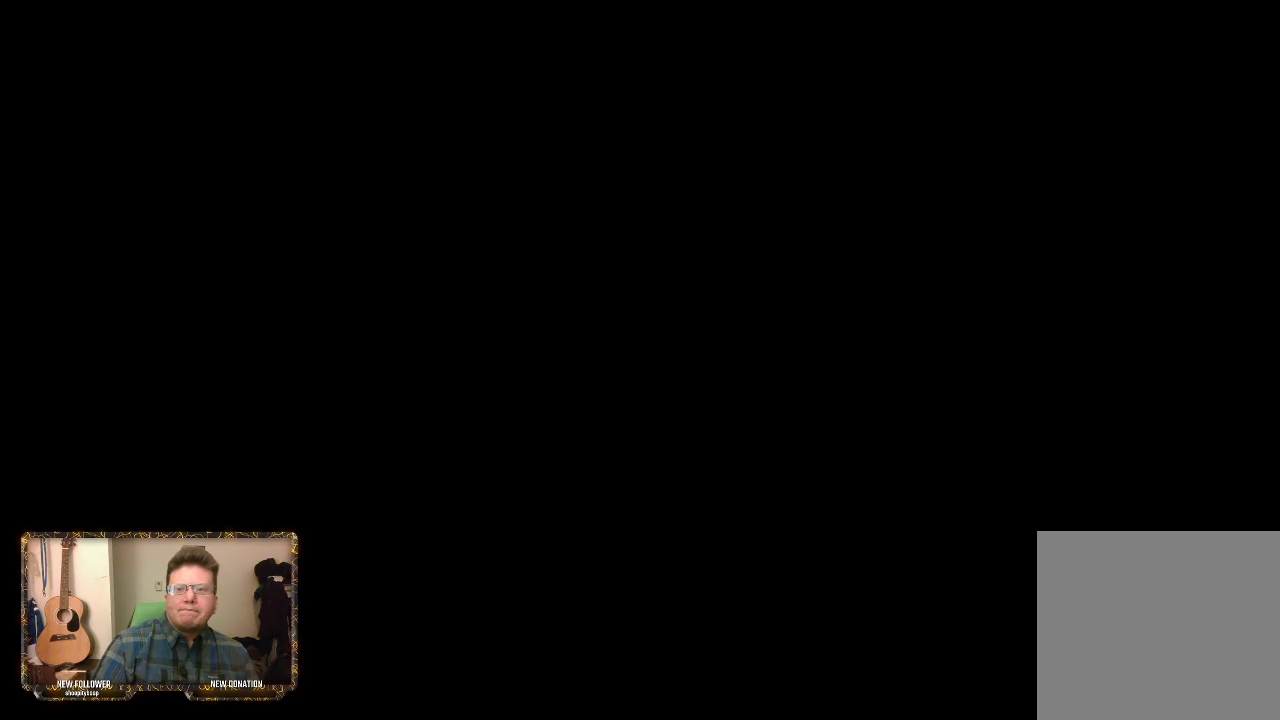
{"buttons": [], "left_stick": "center", "right_stick": "center", "events": []}
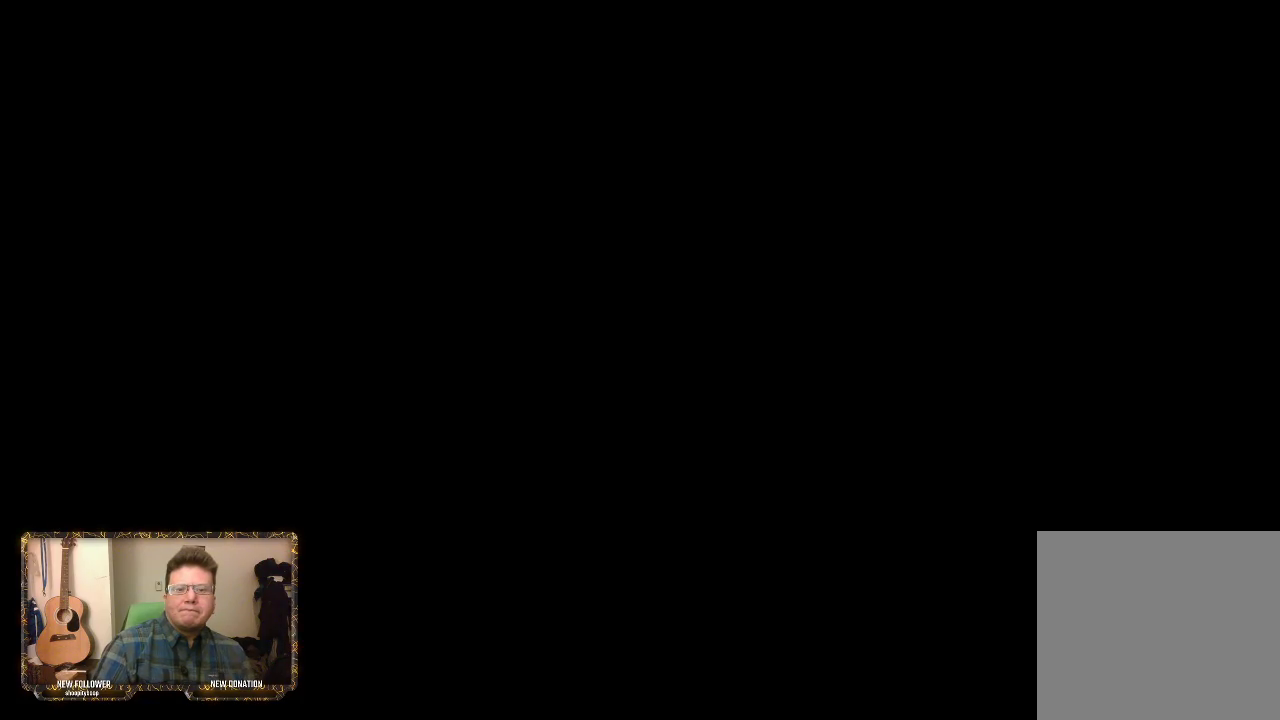
{"buttons": [], "left_stick": "center", "right_stick": "center", "events": []}
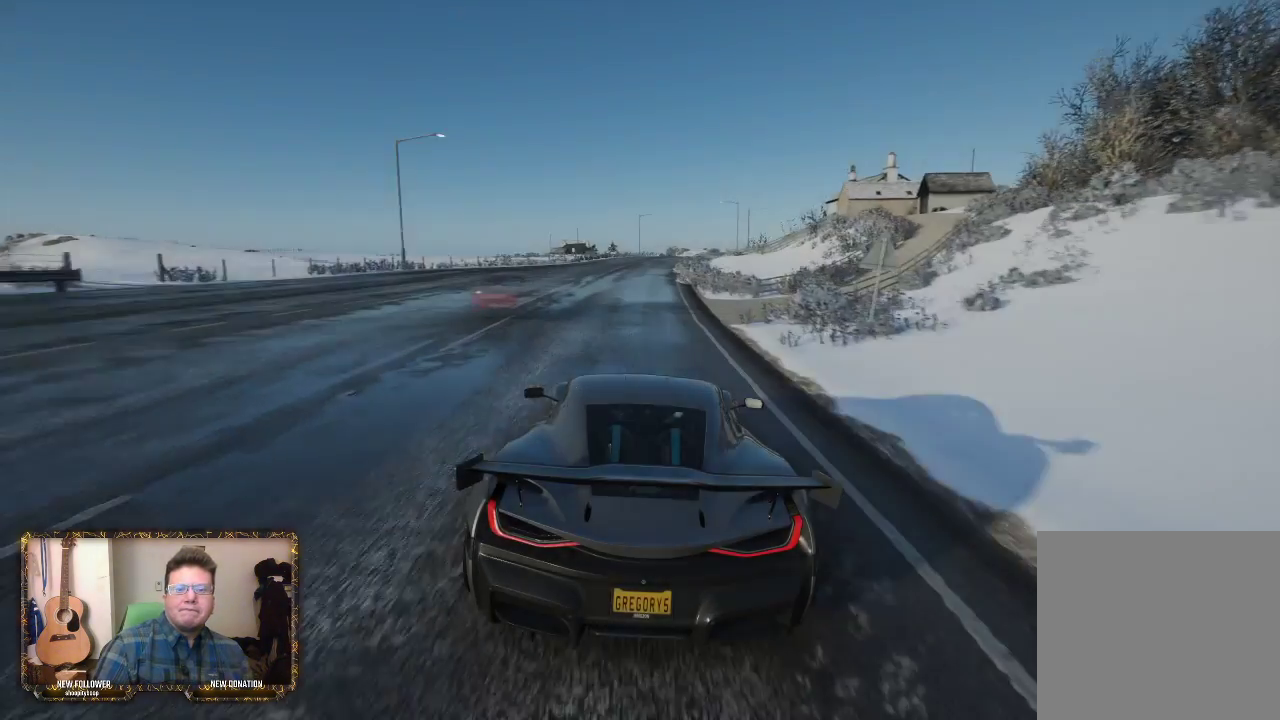
{"buttons": ["L2"], "left_stick": "center", "right_stick": "center", "events": [[317, "L2", "down"]]}
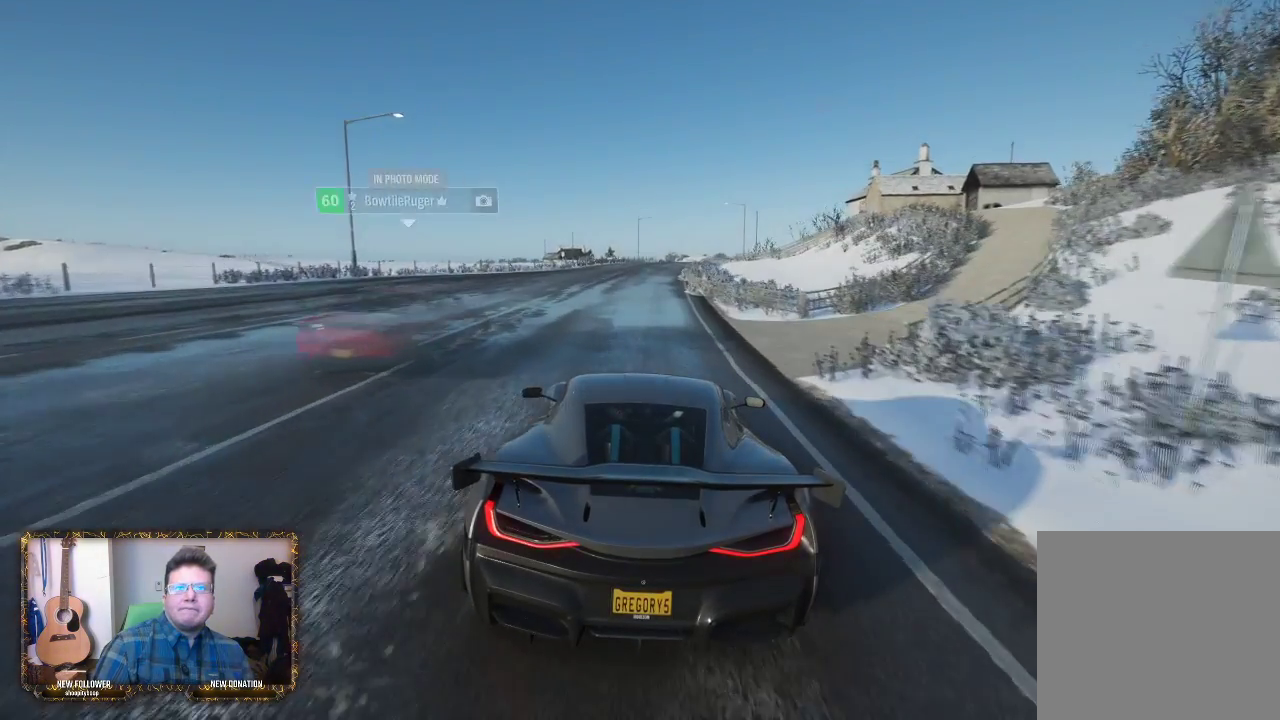
{"buttons": ["A"], "left_stick": "center", "right_stick": "center", "events": [[267, "A", "down"], [333, "L2", "up"]]}
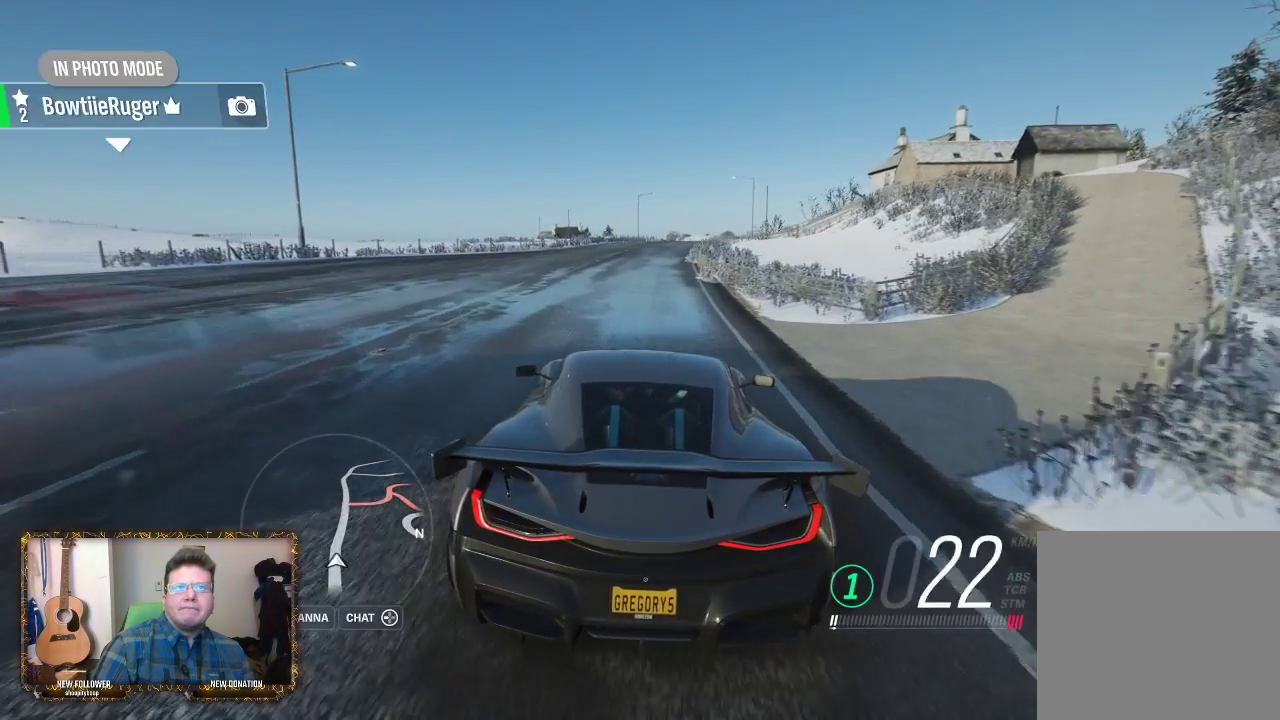
{"buttons": ["A"], "left_stick": "center", "right_stick": "center", "events": []}
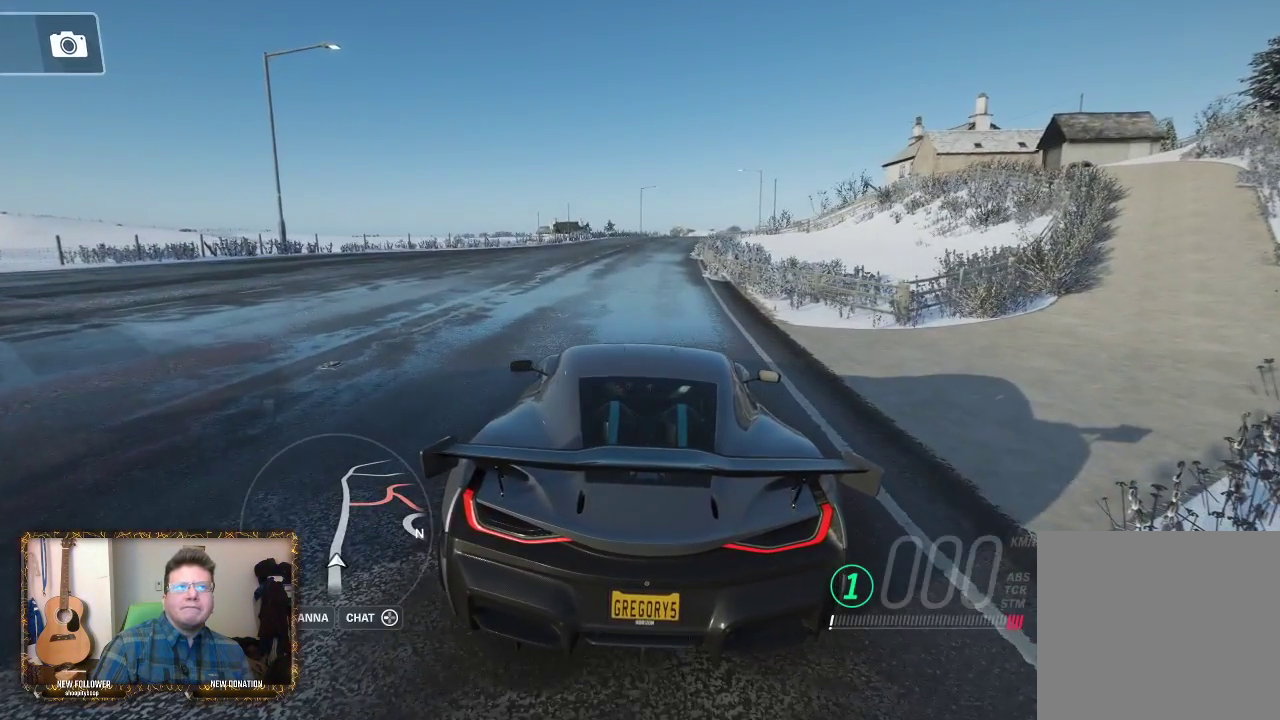
{"buttons": ["L2"], "left_stick": "left", "right_stick": "center", "events": [[133, "A", "up"], [167, "left_stick", "left"], [300, "L2", "down"]]}
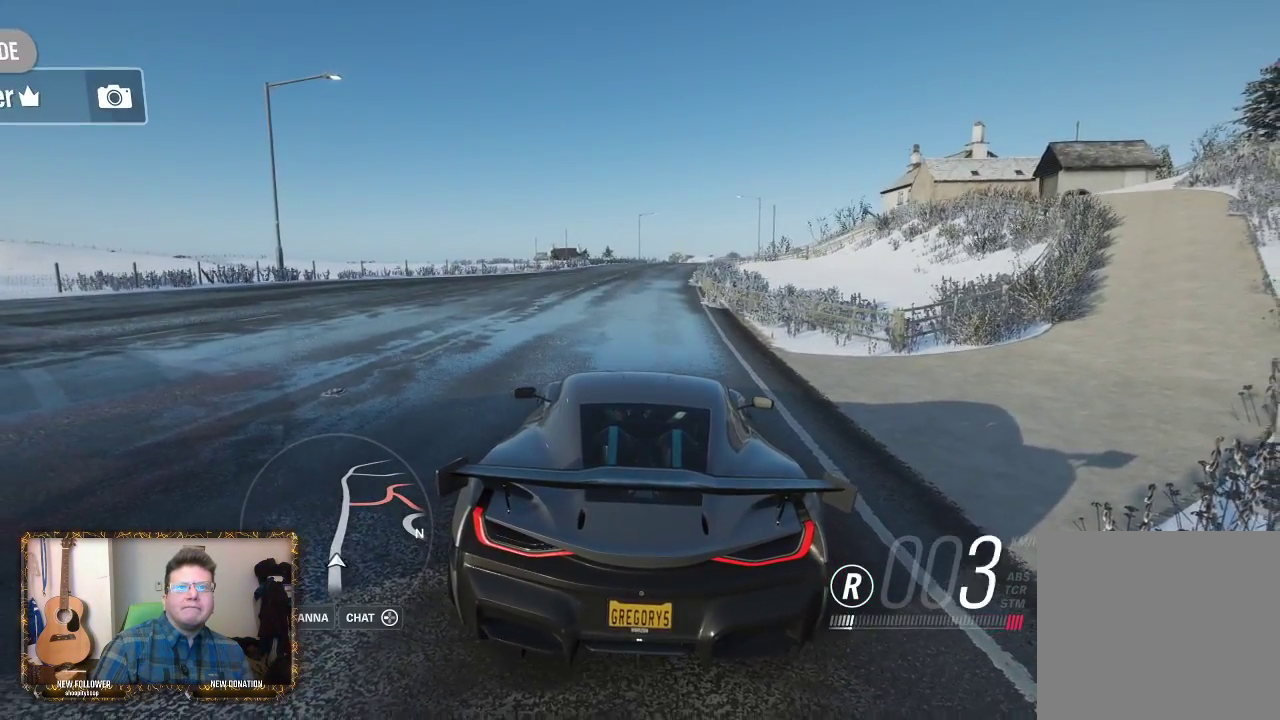
{"buttons": ["L2"], "left_stick": "left", "right_stick": "center", "events": []}
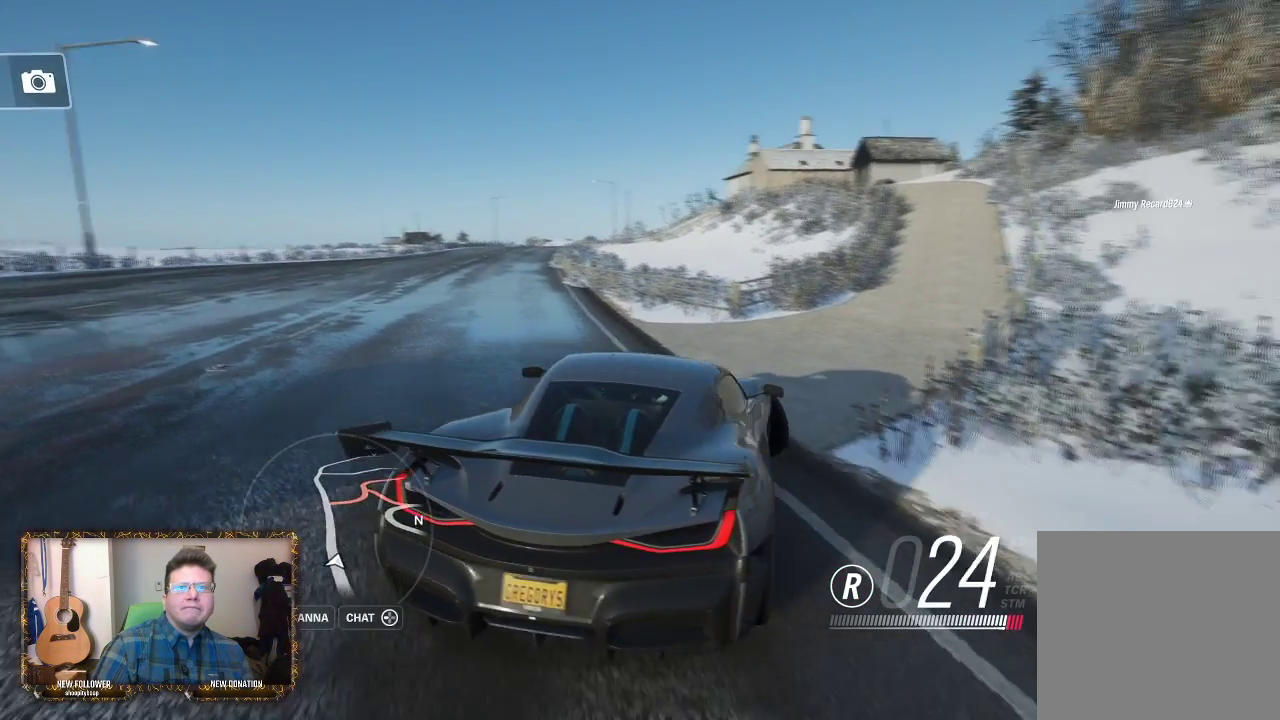
{"buttons": ["L2"], "left_stick": "left", "right_stick": "center", "events": []}
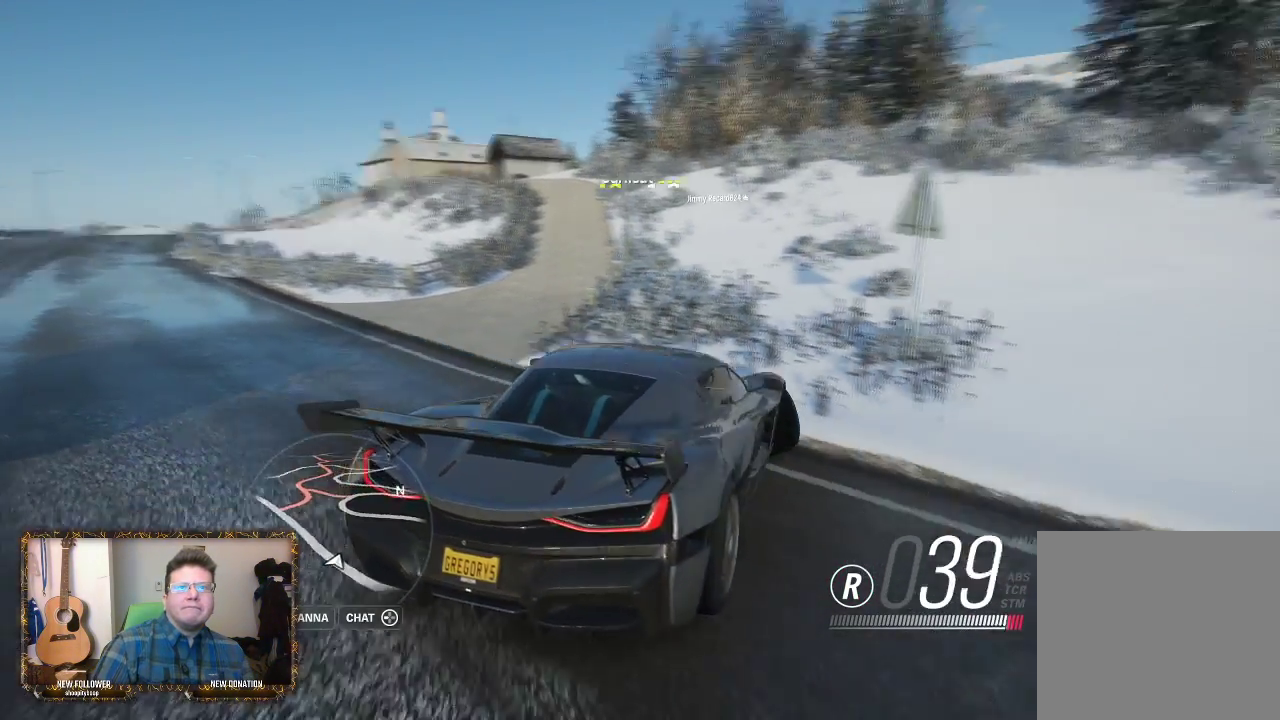
{"buttons": ["R2"], "left_stick": "up-right", "right_stick": "center", "events": [[67, "L2", "up"], [233, "left_stick", "up-right"], [367, "R2", "down"]]}
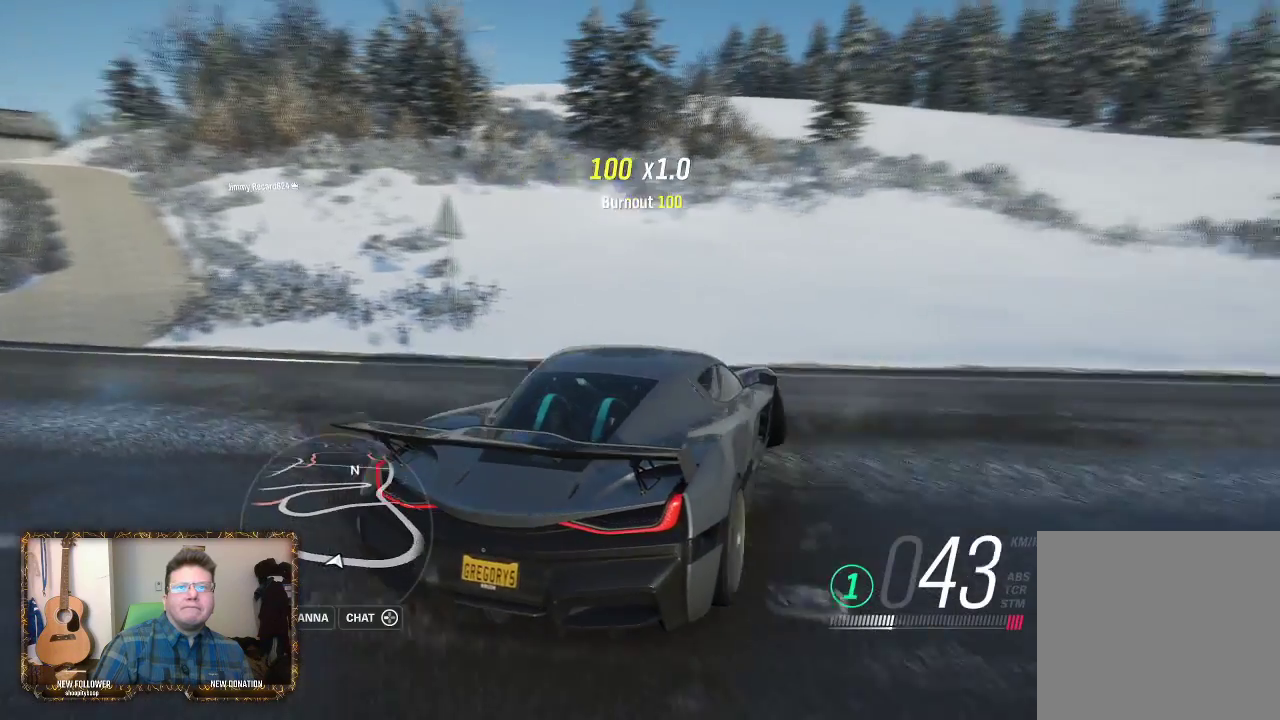
{"buttons": [], "left_stick": "right", "right_stick": "center", "events": [[67, "R2", "up"], [67, "left_stick", "right"], [167, "R2", "down"], [300, "R2", "up"]]}
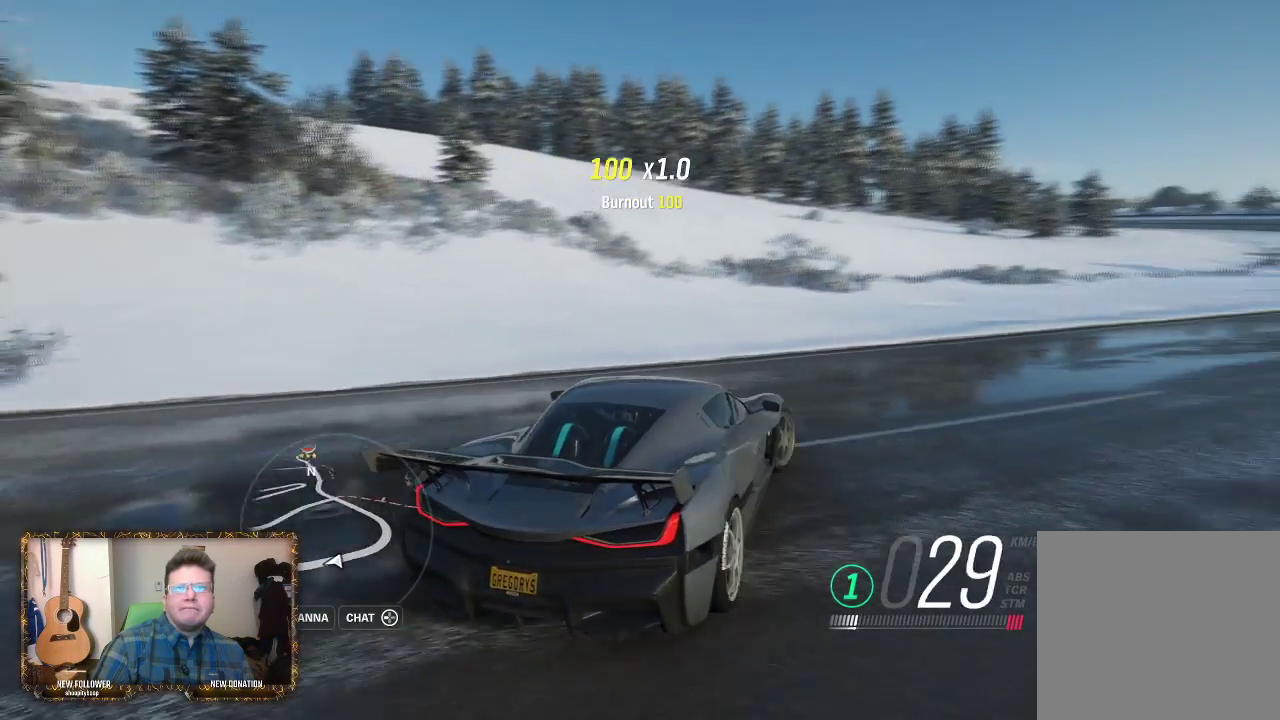
{"buttons": [], "left_stick": "center", "right_stick": "center", "events": [[100, "R2", "down"], [133, "left_stick", "left"], [167, "R2", "up"], [500, "left_stick", "center"]]}
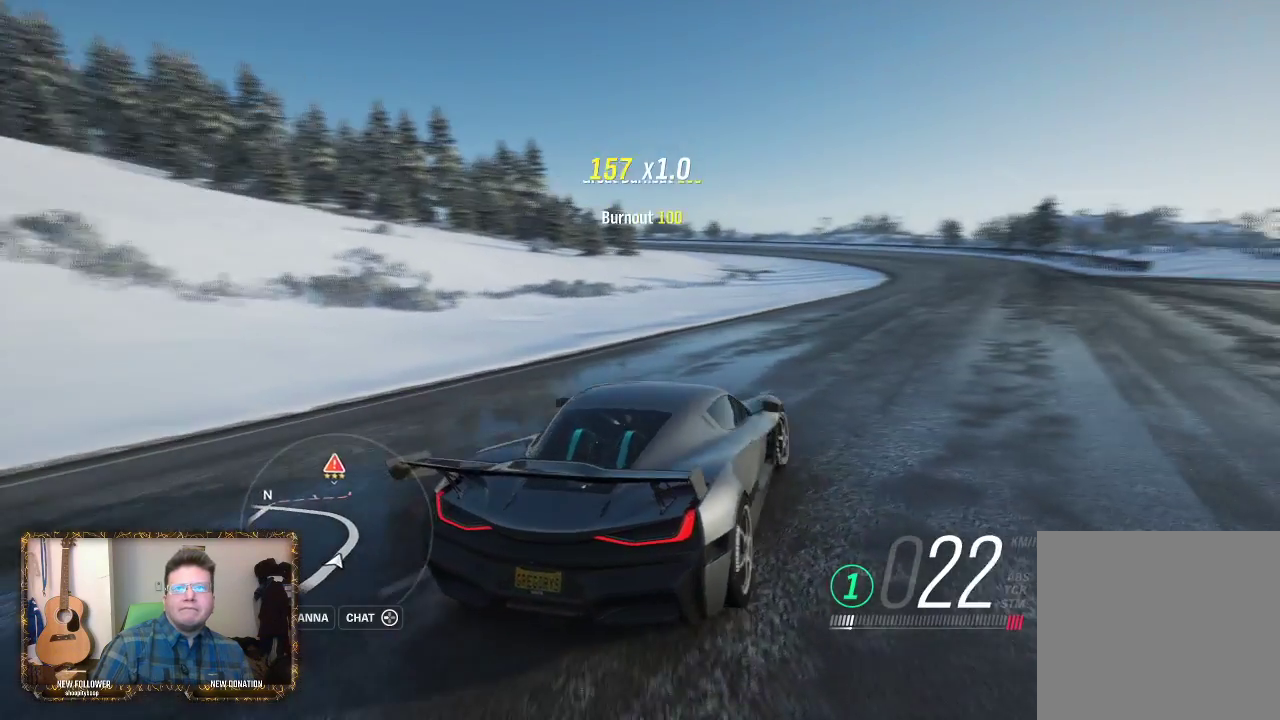
{"buttons": ["R2"], "left_stick": "right", "right_stick": "center", "events": [[133, "left_stick", "right"], [167, "R2", "down"]]}
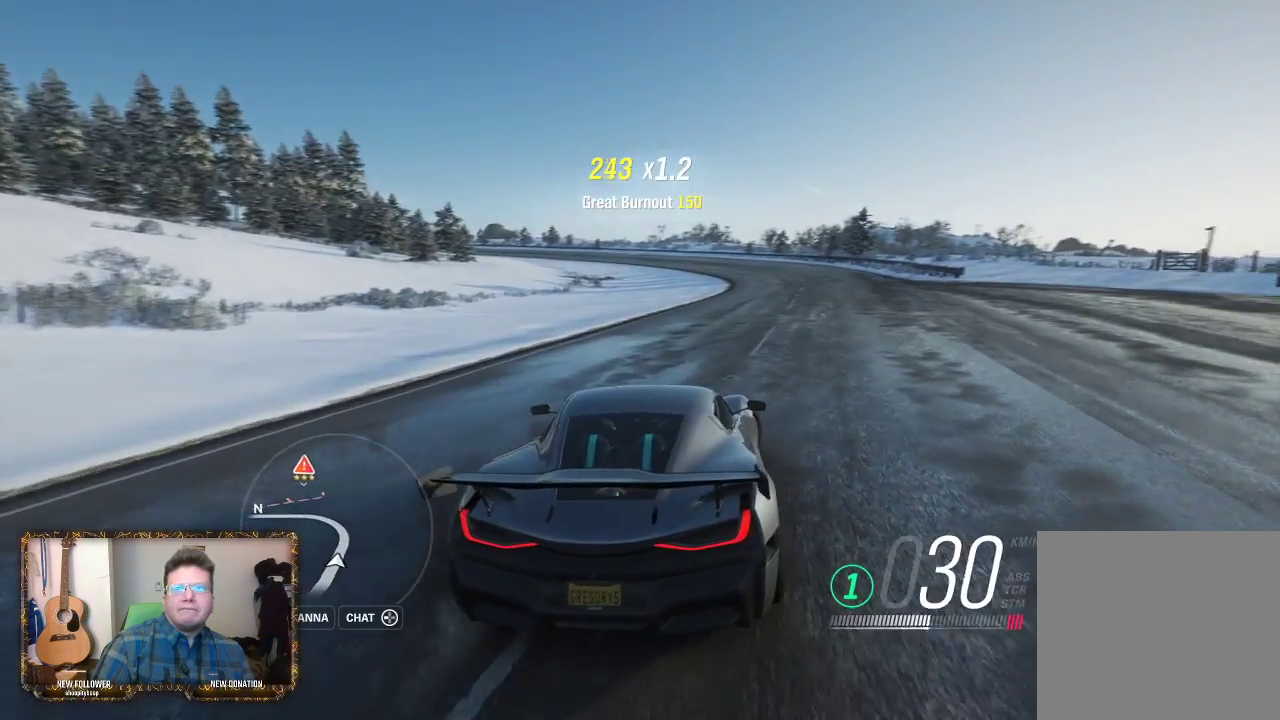
{"buttons": ["R2"], "left_stick": "center", "right_stick": "center", "events": [[33, "left_stick", "center"]]}